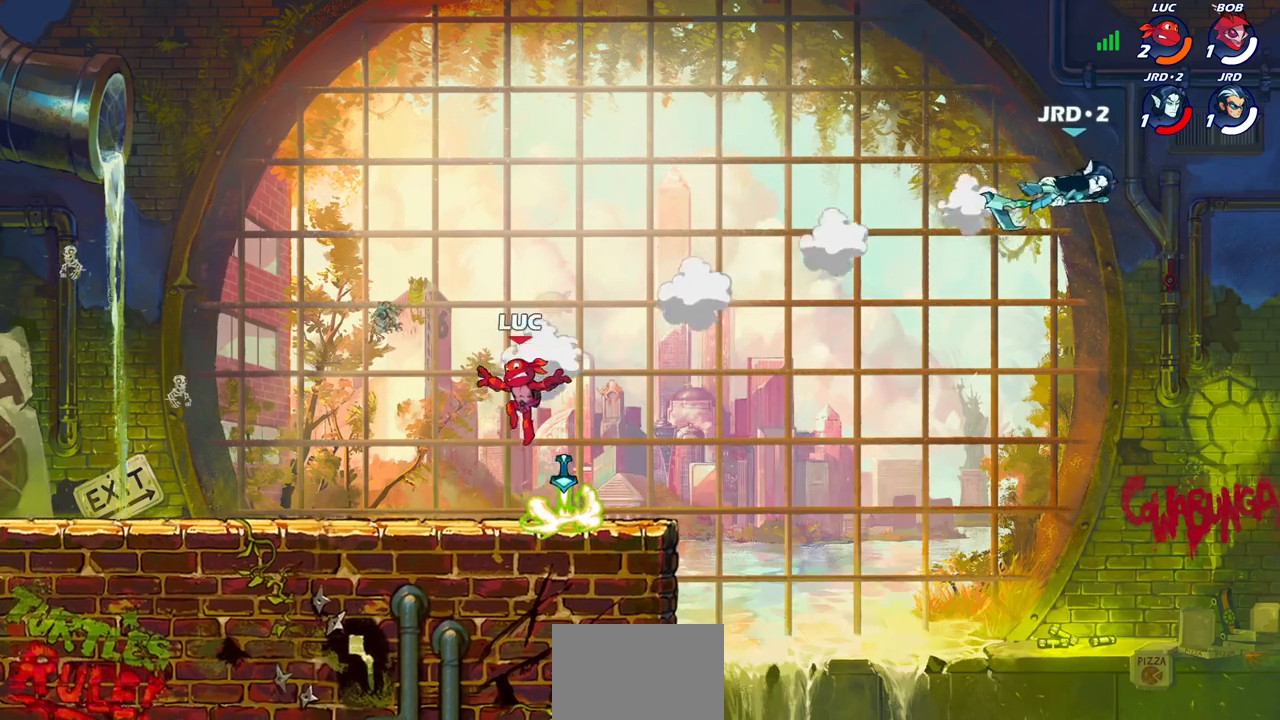
Gameplay with a controller (PlayStation layout); each line is a JSON object with the inputs held at the frame after it. "events" lists button and stick changes between this image and that frame as [ms after this image, input, new state], when the widget could be followed in between.
{"buttons": [], "left_stick": "left", "right_stick": "center", "events": [[33, "left_stick", "right"], [133, "R1", "down"], [183, "left_stick", "up-left"], [233, "R1", "up"], [333, "left_stick", "right"], [450, "left_stick", "left"]]}
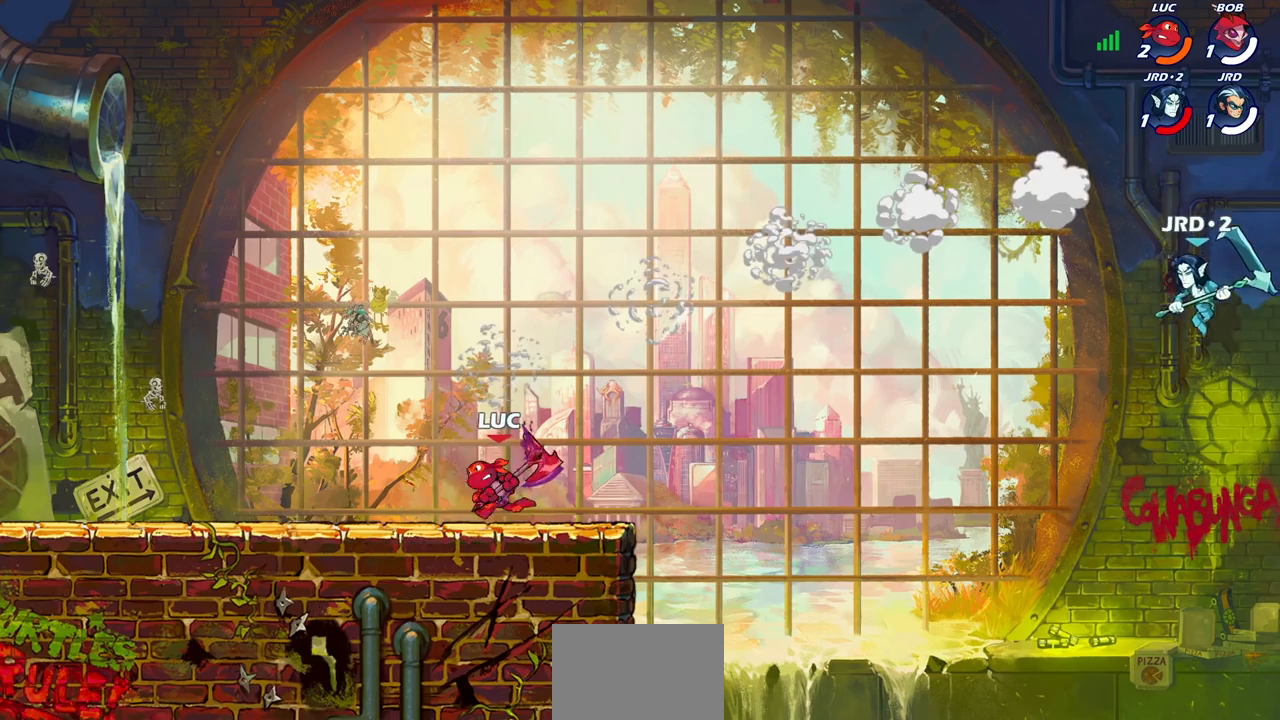
{"buttons": [], "left_stick": "right", "right_stick": "center", "events": [[67, "left_stick", "right"], [167, "left_stick", "left"], [250, "left_stick", "up-right"], [300, "left_stick", "down-right"], [350, "left_stick", "down-left"], [467, "left_stick", "right"]]}
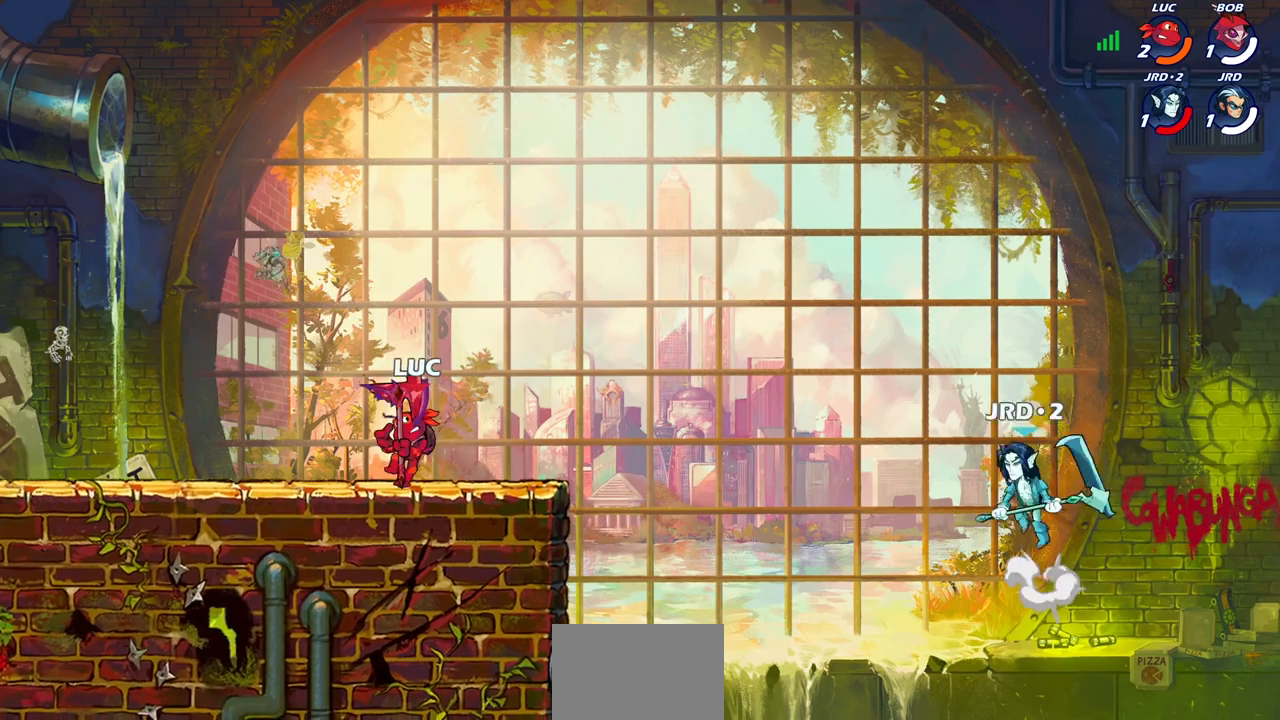
{"buttons": [], "left_stick": "center", "right_stick": "center", "events": [[50, "left_stick", "center"], [100, "left_stick", "right"], [217, "CIRCLE", "down"], [217, "R2", "down"], [267, "R2", "up"], [300, "CIRCLE", "up"], [383, "left_stick", "center"]]}
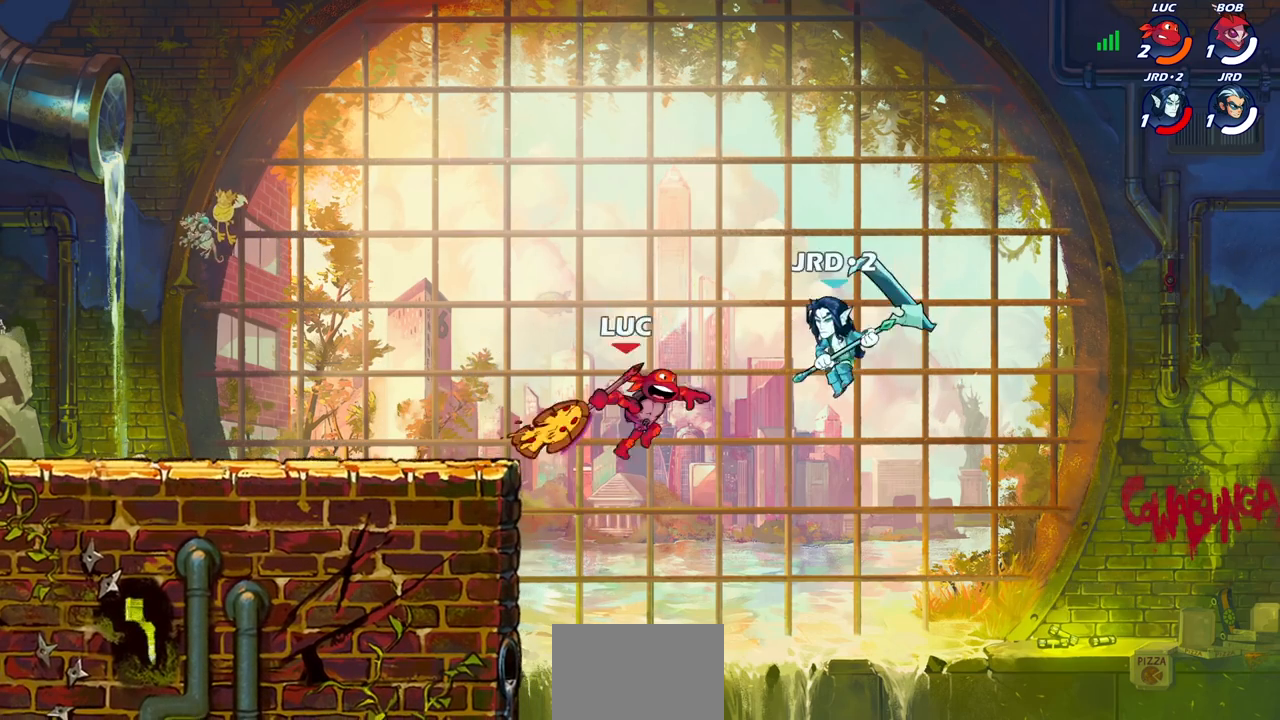
{"buttons": [], "left_stick": "left", "right_stick": "center", "events": [[350, "left_stick", "left"]]}
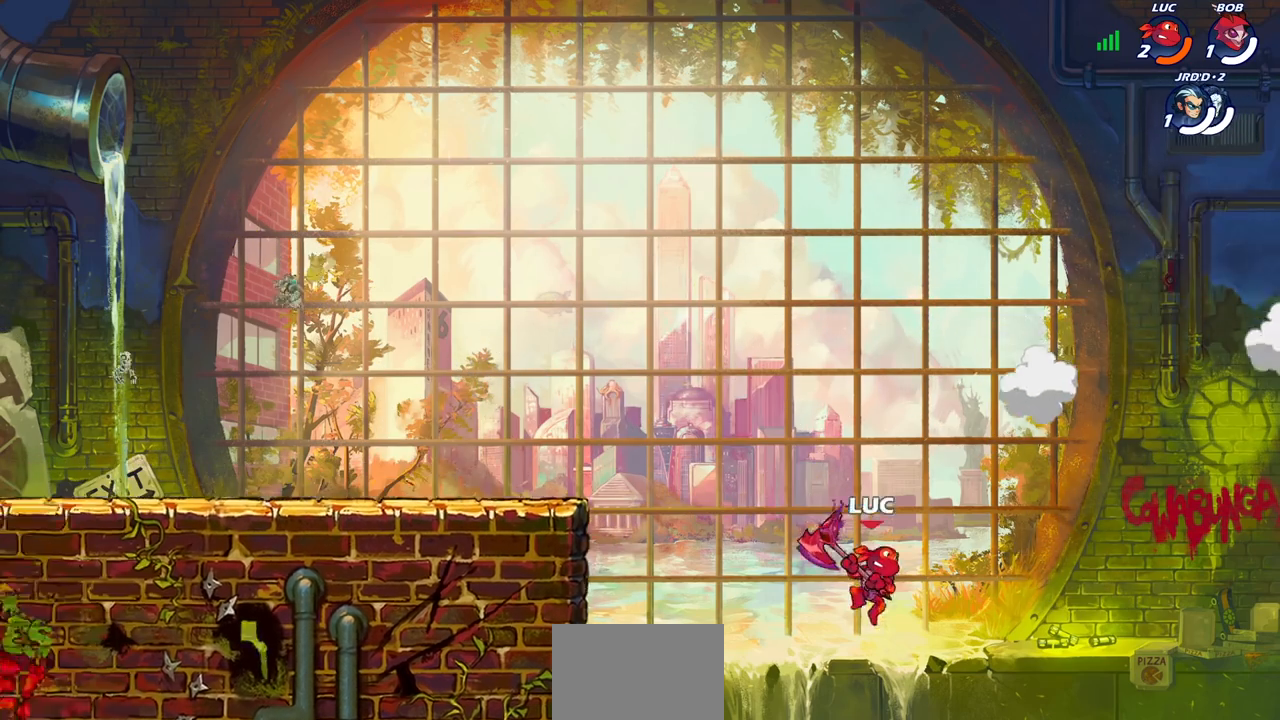
{"buttons": [], "left_stick": "left", "right_stick": "center", "events": [[250, "CROSS", "down"], [350, "CROSS", "up"]]}
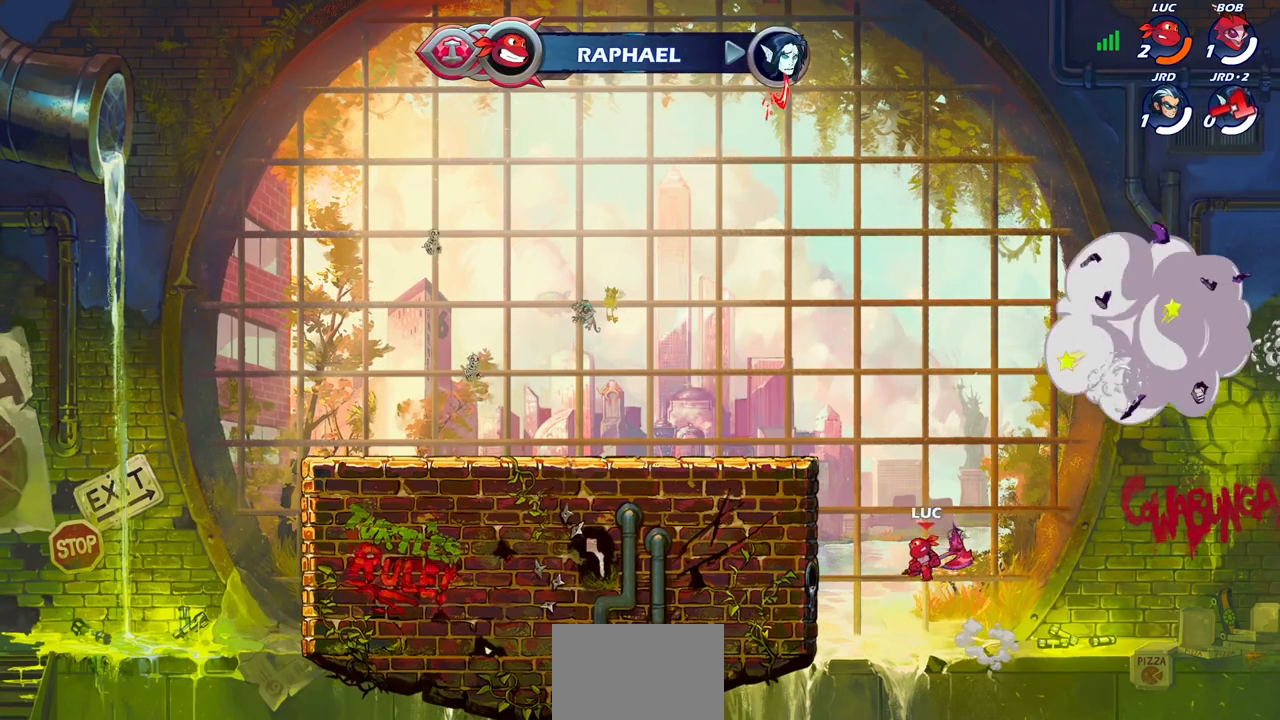
{"buttons": [], "left_stick": "left", "right_stick": "center", "events": [[67, "CROSS", "down"], [200, "CROSS", "up"]]}
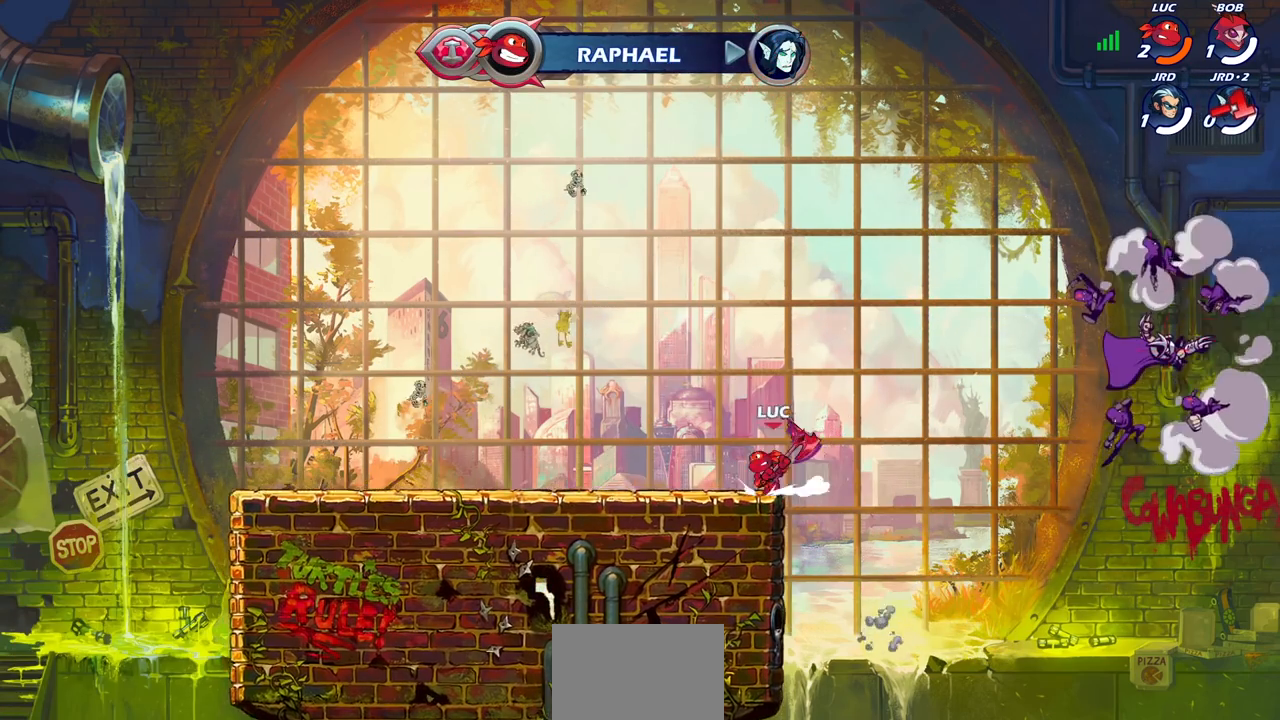
{"buttons": [], "left_stick": "down-left", "right_stick": "center", "events": [[300, "R2", "down"], [333, "CROSS", "down"], [433, "CROSS", "up"], [450, "R2", "up"], [483, "left_stick", "down-left"]]}
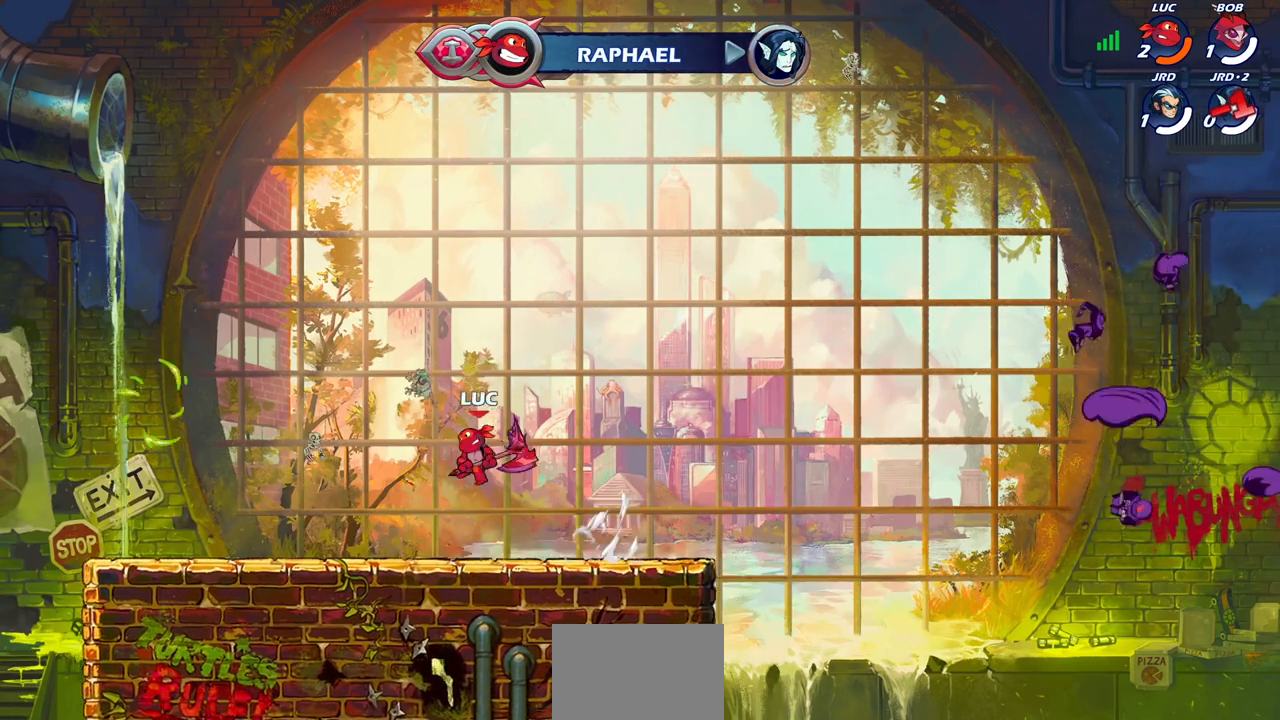
{"buttons": [], "left_stick": "right", "right_stick": "center", "events": [[133, "left_stick", "down-right"], [200, "left_stick", "right"], [333, "R2", "down"], [350, "CROSS", "down"], [450, "CROSS", "up"], [483, "R2", "up"]]}
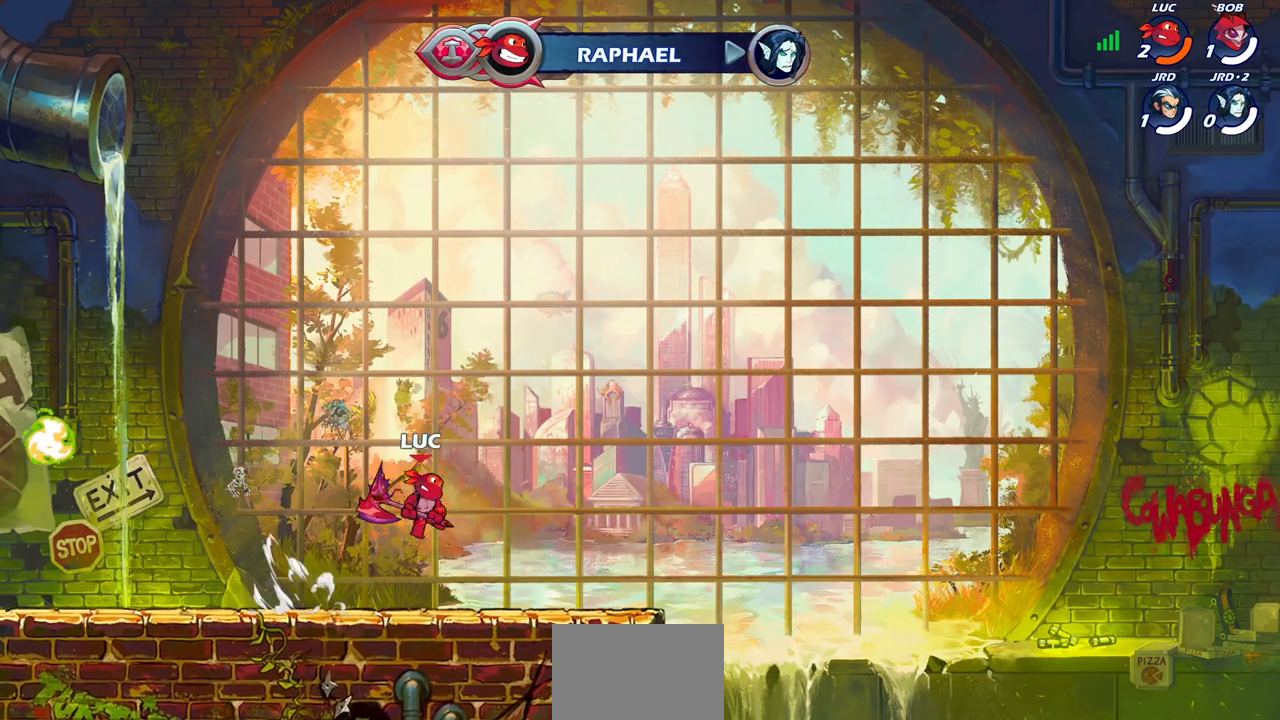
{"buttons": [], "left_stick": "left", "right_stick": "center", "events": [[50, "left_stick", "down-left"], [200, "left_stick", "left"], [300, "R2", "down"], [333, "CROSS", "down"], [450, "R2", "up"], [467, "CROSS", "up"]]}
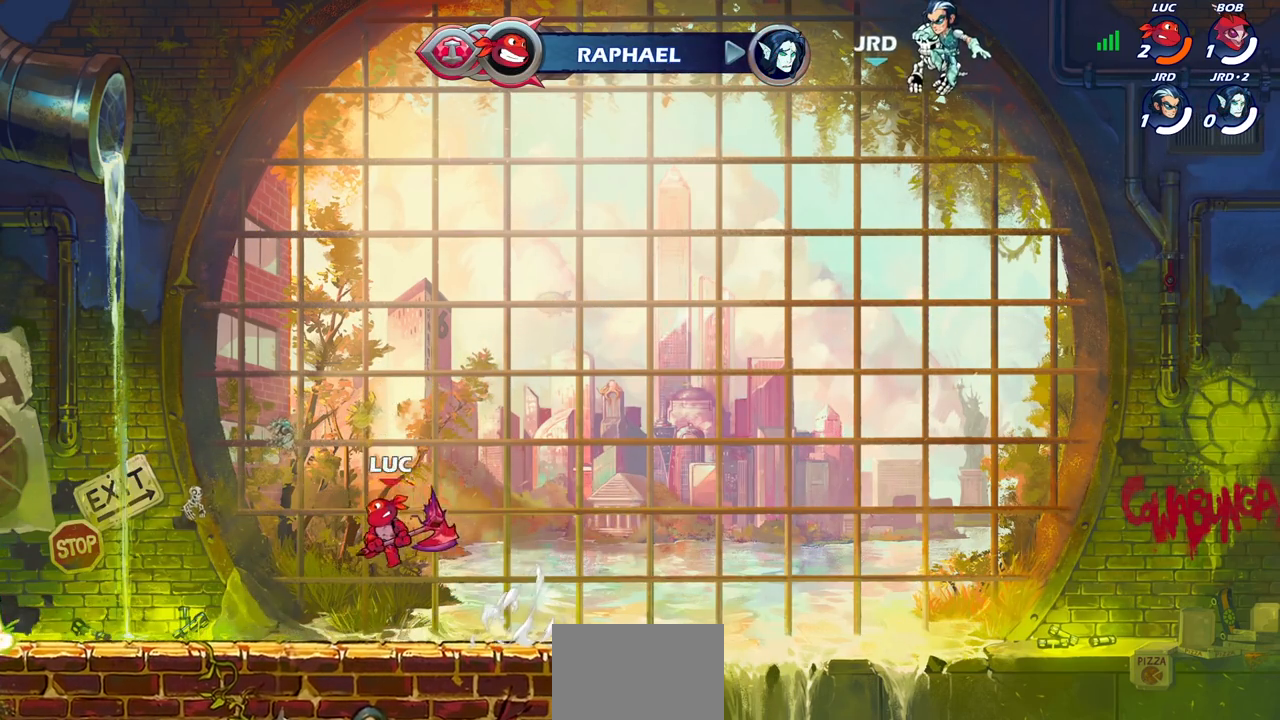
{"buttons": [], "left_stick": "down-right", "right_stick": "center", "events": [[17, "left_stick", "down-left"], [167, "left_stick", "down-right"], [250, "left_stick", "right"], [350, "R2", "down"], [367, "CROSS", "down"], [467, "CROSS", "up"], [467, "left_stick", "down-right"], [483, "R2", "up"]]}
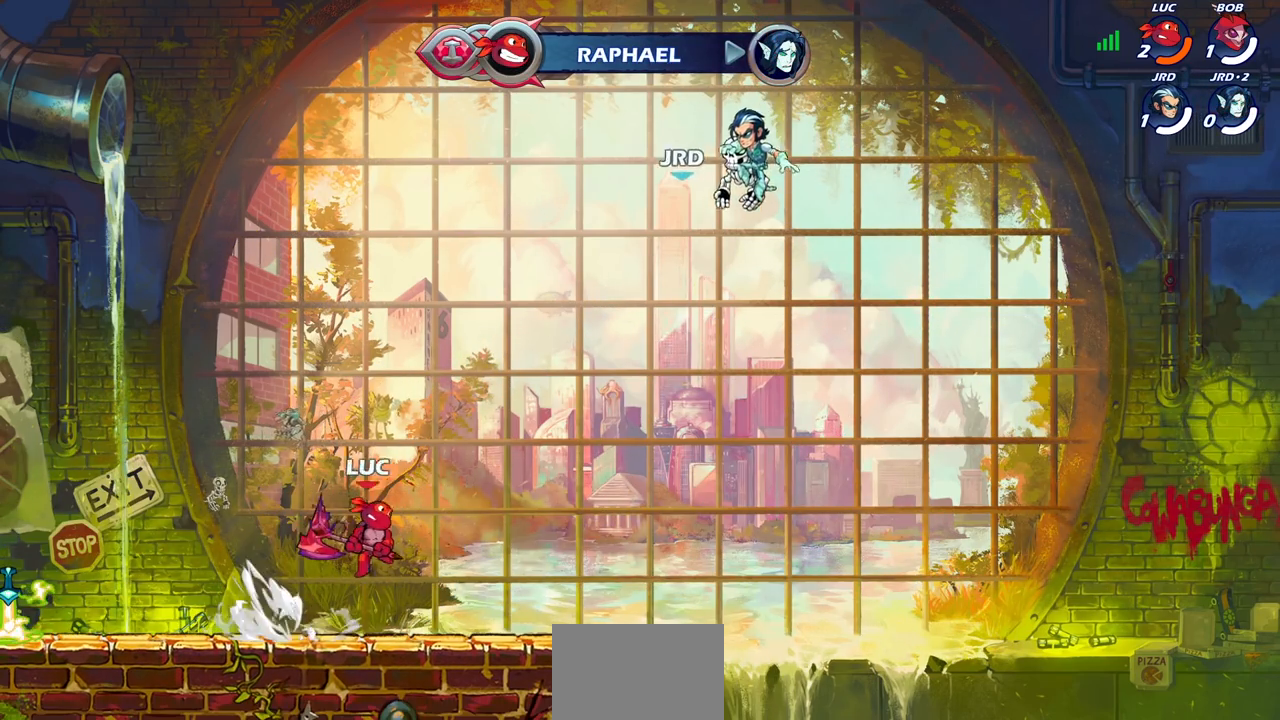
{"buttons": [], "left_stick": "down-left", "right_stick": "center", "events": [[50, "left_stick", "down-left"], [200, "left_stick", "left"], [283, "R2", "down"], [317, "CROSS", "down"], [417, "CROSS", "up"], [433, "R2", "up"], [433, "left_stick", "down-left"]]}
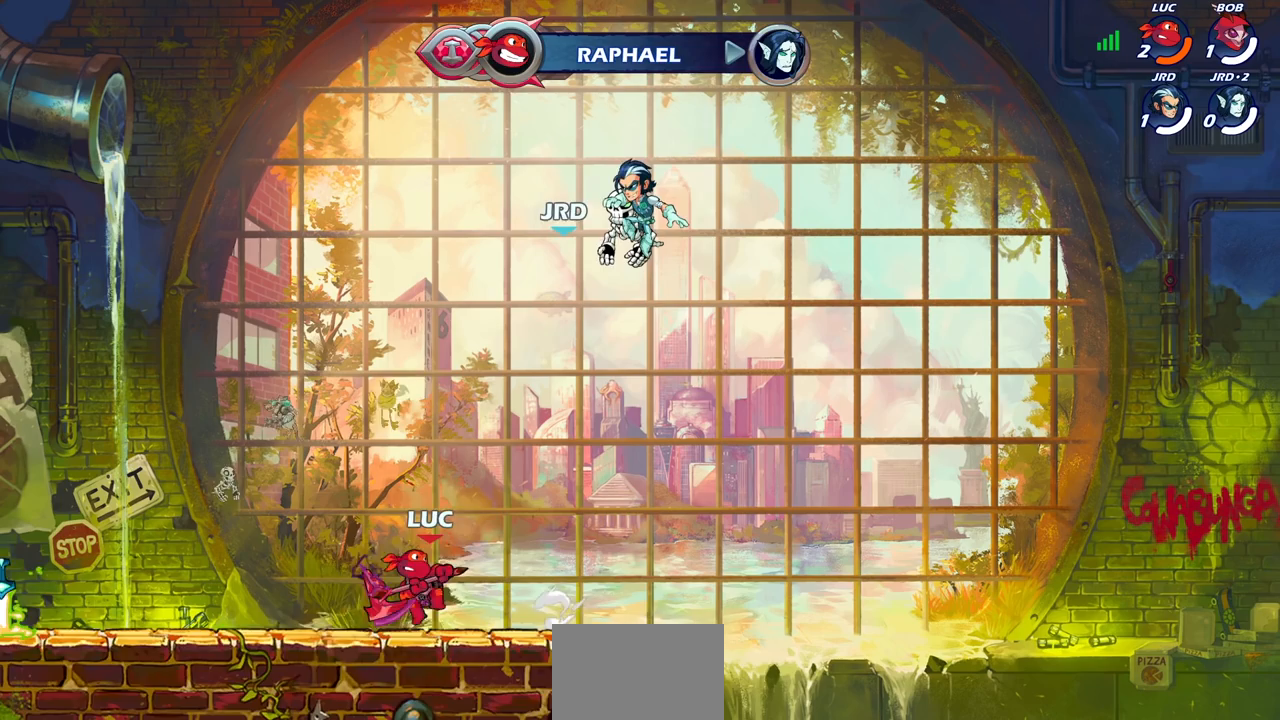
{"buttons": [], "left_stick": "right", "right_stick": "center", "events": [[83, "left_stick", "down-right"], [200, "left_stick", "up-left"], [300, "left_stick", "up-right"], [400, "left_stick", "left"], [483, "left_stick", "right"]]}
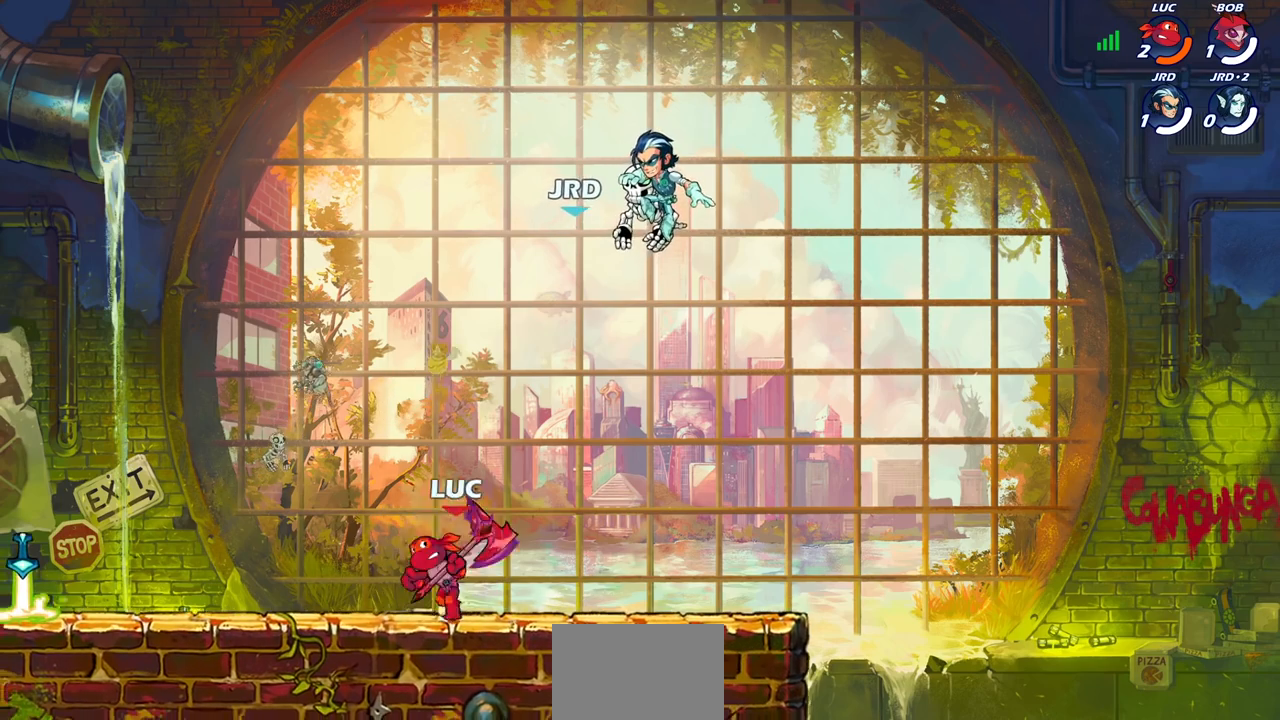
{"buttons": [], "left_stick": "left", "right_stick": "center", "events": [[50, "left_stick", "down-left"], [133, "left_stick", "down-right"], [183, "left_stick", "down-left"], [267, "left_stick", "right"], [400, "left_stick", "down-right"], [483, "left_stick", "left"]]}
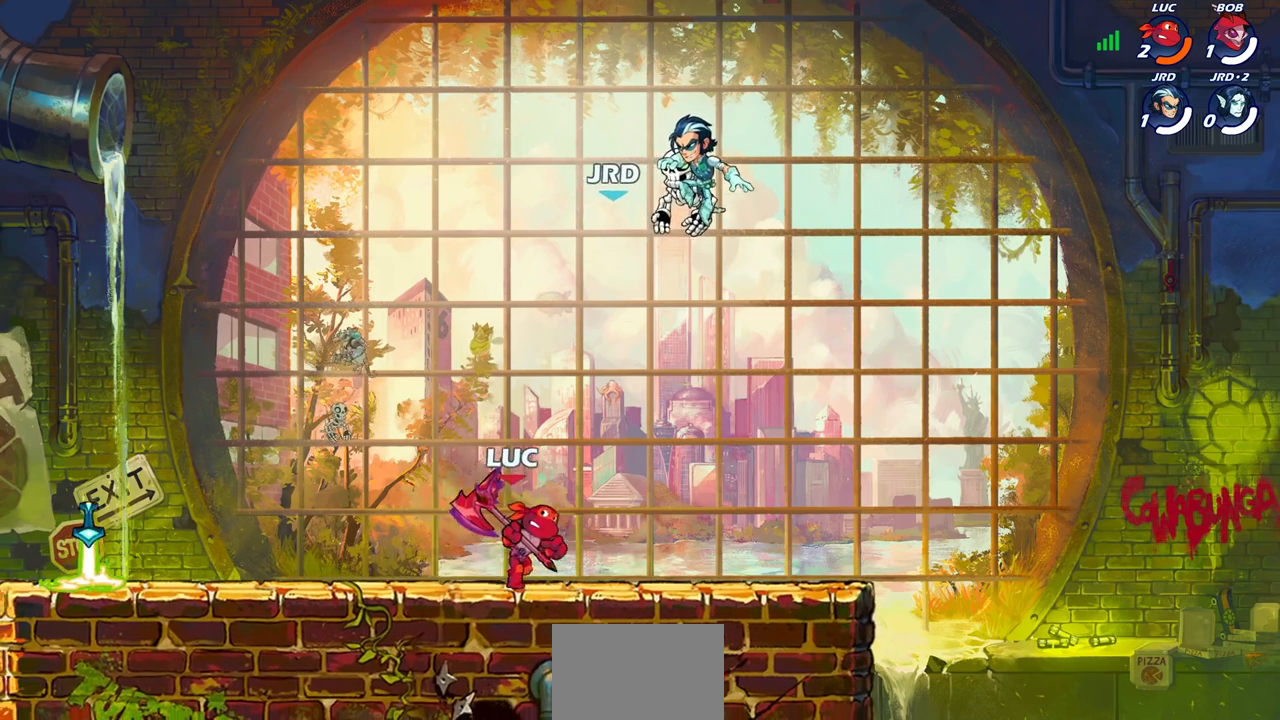
{"buttons": [], "left_stick": "down-right", "right_stick": "center", "events": [[50, "left_stick", "down-right"], [117, "left_stick", "left"], [183, "left_stick", "down-right"], [383, "left_stick", "left"], [450, "left_stick", "down-right"]]}
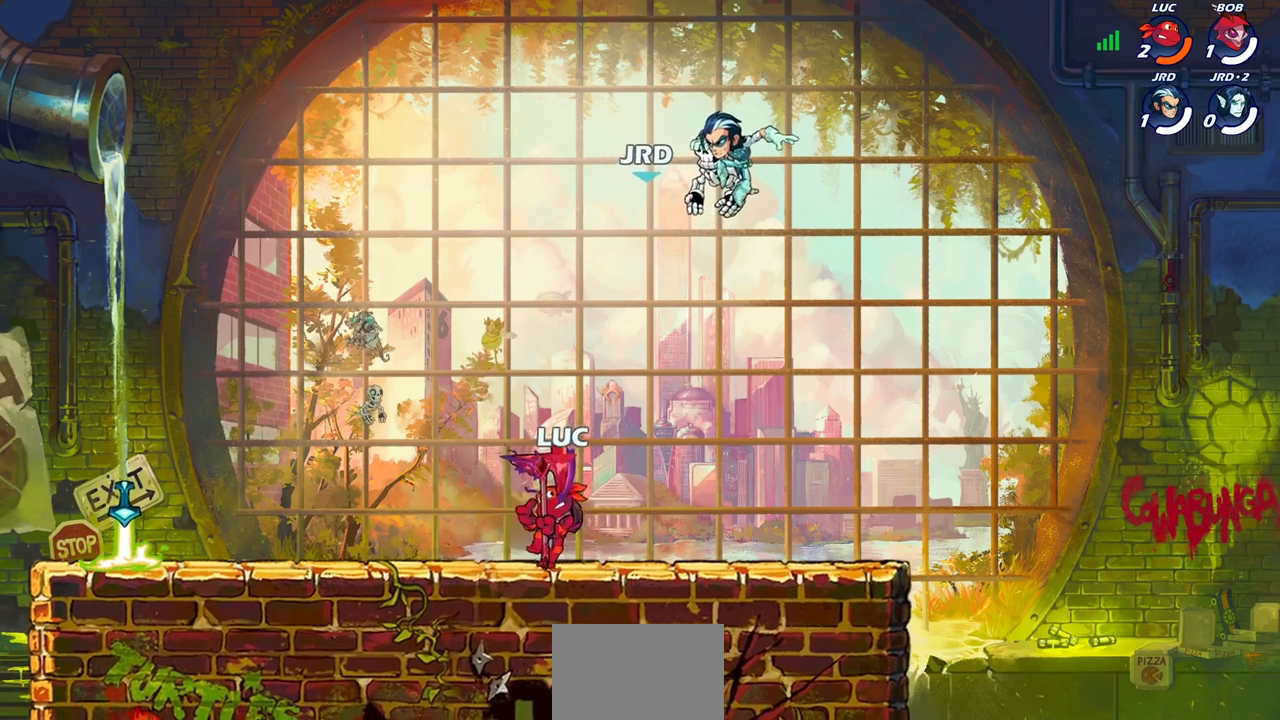
{"buttons": [], "left_stick": "right", "right_stick": "center", "events": [[33, "left_stick", "up-left"], [100, "left_stick", "down-right"], [167, "left_stick", "left"], [233, "left_stick", "down-right"], [317, "left_stick", "left"], [383, "left_stick", "down-right"], [500, "left_stick", "right"]]}
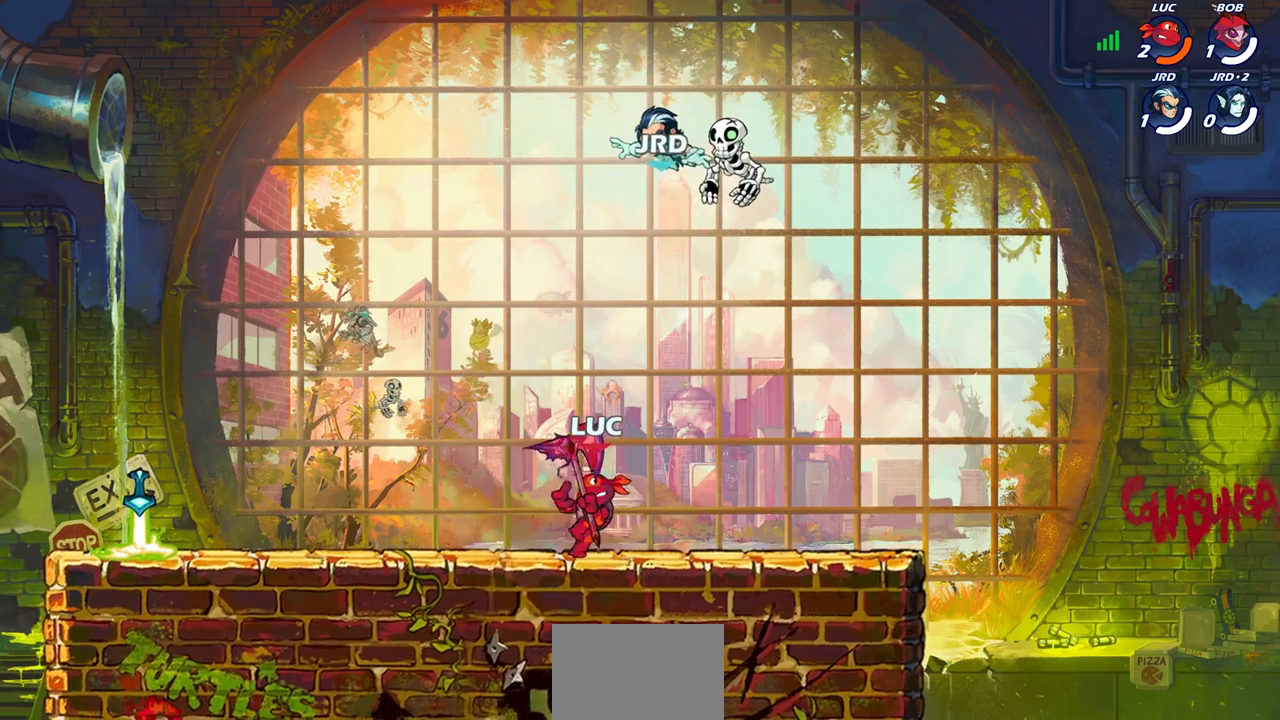
{"buttons": [], "left_stick": "down-right", "right_stick": "center", "events": [[100, "left_stick", "left"], [167, "left_stick", "up-right"], [233, "left_stick", "left"], [317, "left_stick", "right"], [383, "left_stick", "down-left"], [450, "left_stick", "down-right"]]}
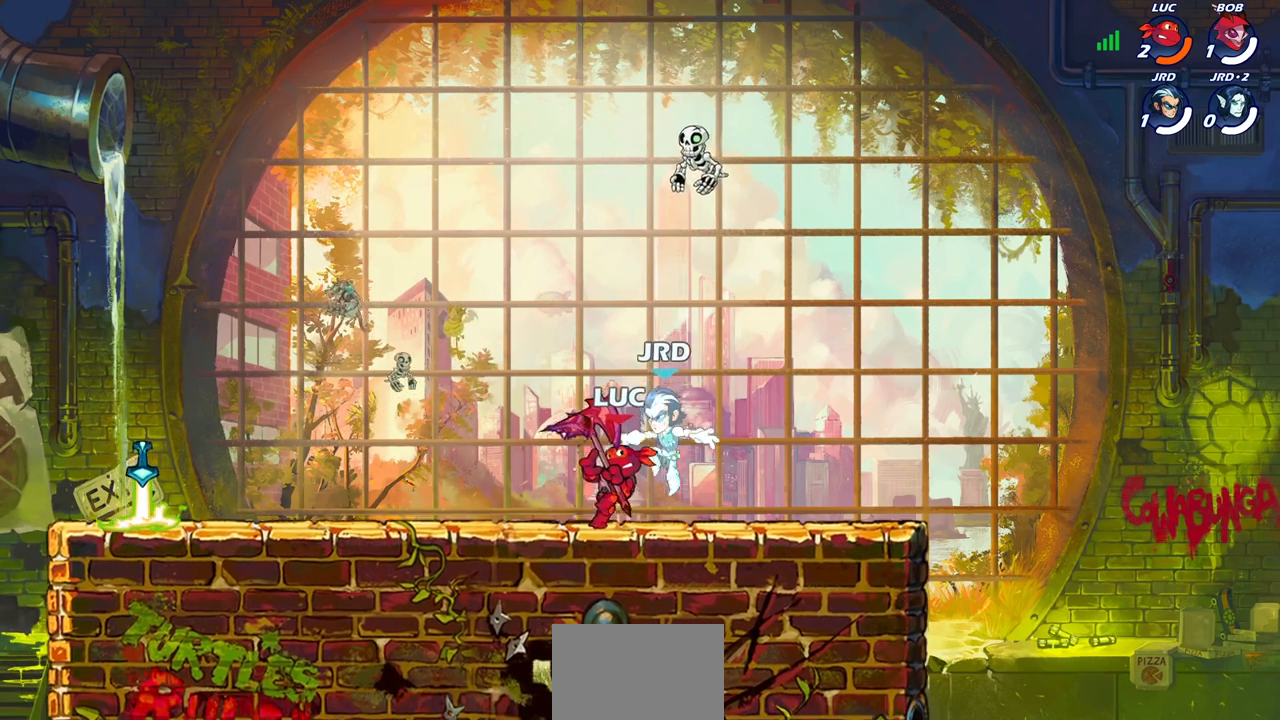
{"buttons": [], "left_stick": "up-right", "right_stick": "center", "events": [[17, "left_stick", "left"], [33, "CROSS", "down"], [100, "left_stick", "up-right"], [150, "CROSS", "up"], [350, "left_stick", "down-left"], [500, "left_stick", "up-right"]]}
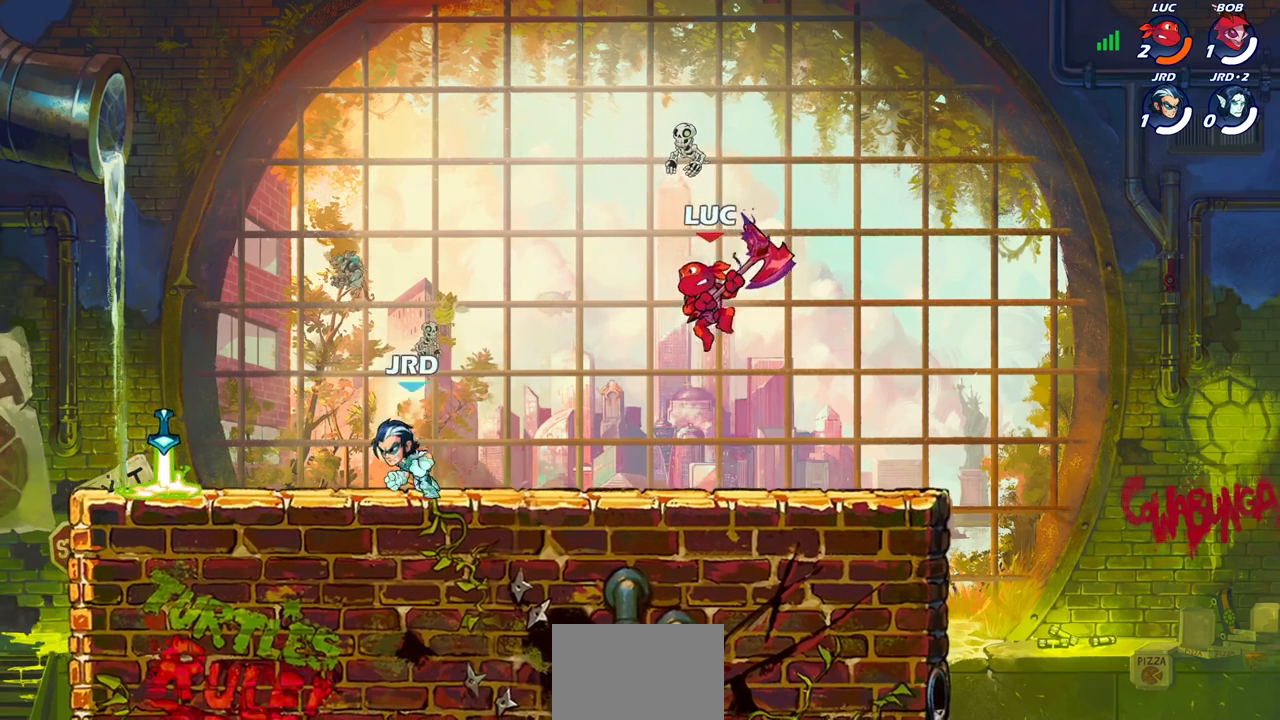
{"buttons": [], "left_stick": "left", "right_stick": "center", "events": [[133, "left_stick", "right"], [217, "left_stick", "left"], [350, "left_stick", "down-right"], [400, "left_stick", "right"], [500, "left_stick", "left"]]}
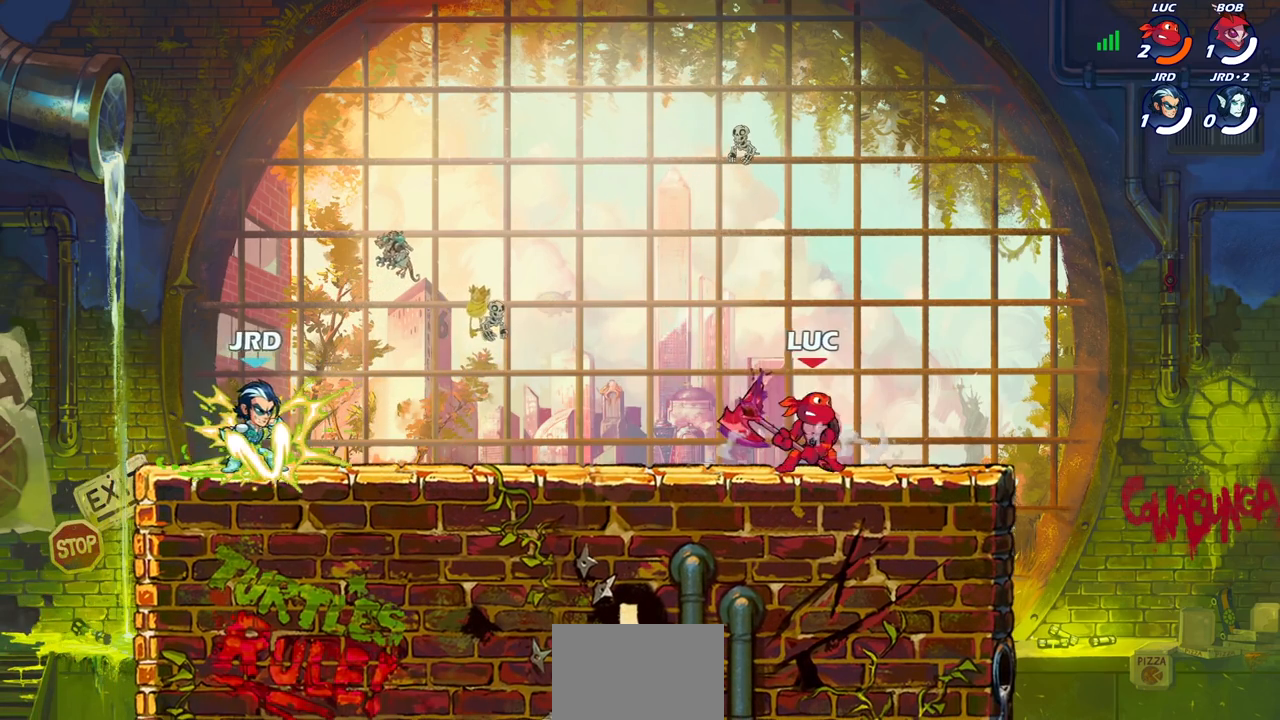
{"buttons": [], "left_stick": "right", "right_stick": "center", "events": [[100, "left_stick", "right"], [233, "left_stick", "up-right"], [317, "left_stick", "left"], [367, "left_stick", "right"]]}
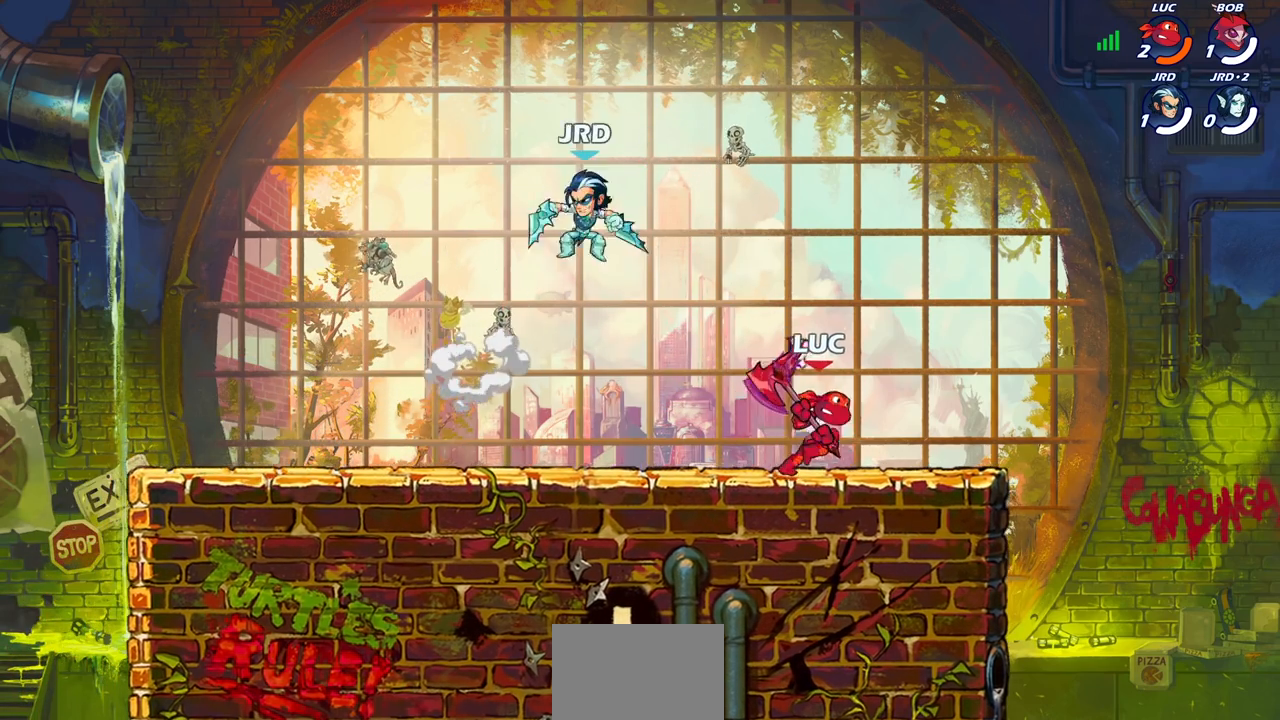
{"buttons": [], "left_stick": "center", "right_stick": "center", "events": [[300, "left_stick", "up-left"], [367, "left_stick", "center"]]}
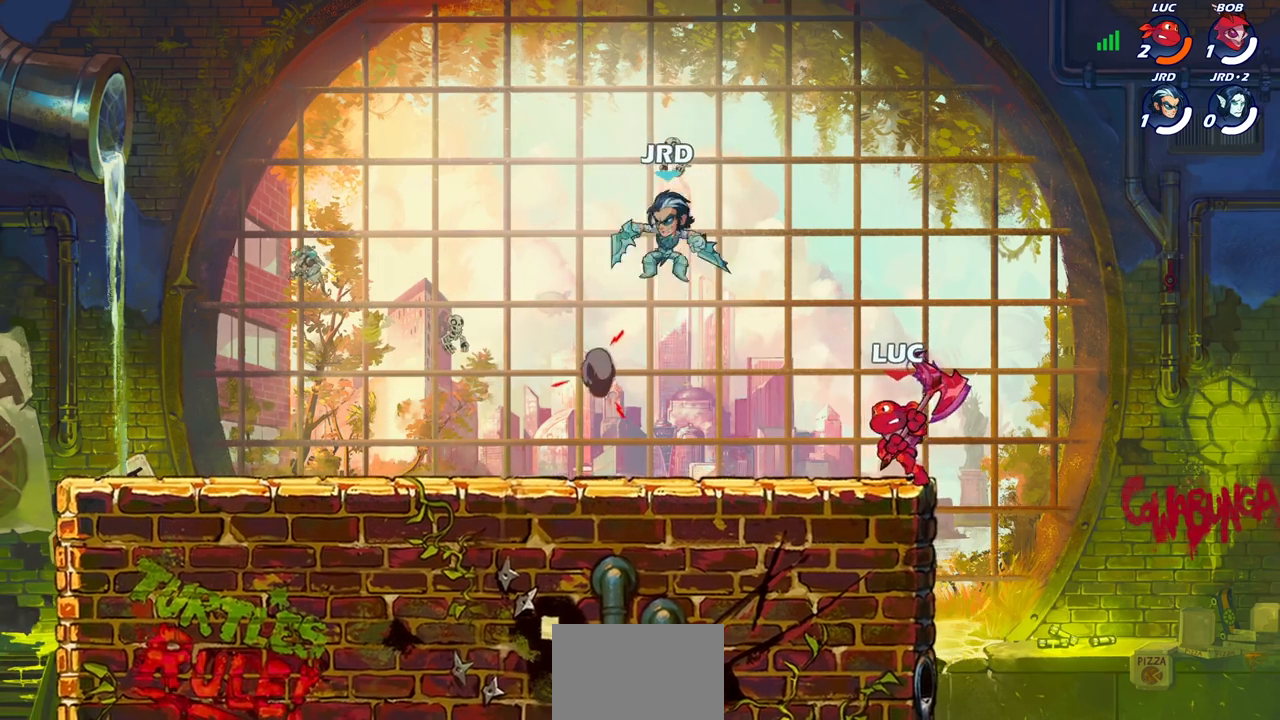
{"buttons": [], "left_stick": "center", "right_stick": "center", "events": [[67, "SQUARE", "down"], [167, "SQUARE", "up"]]}
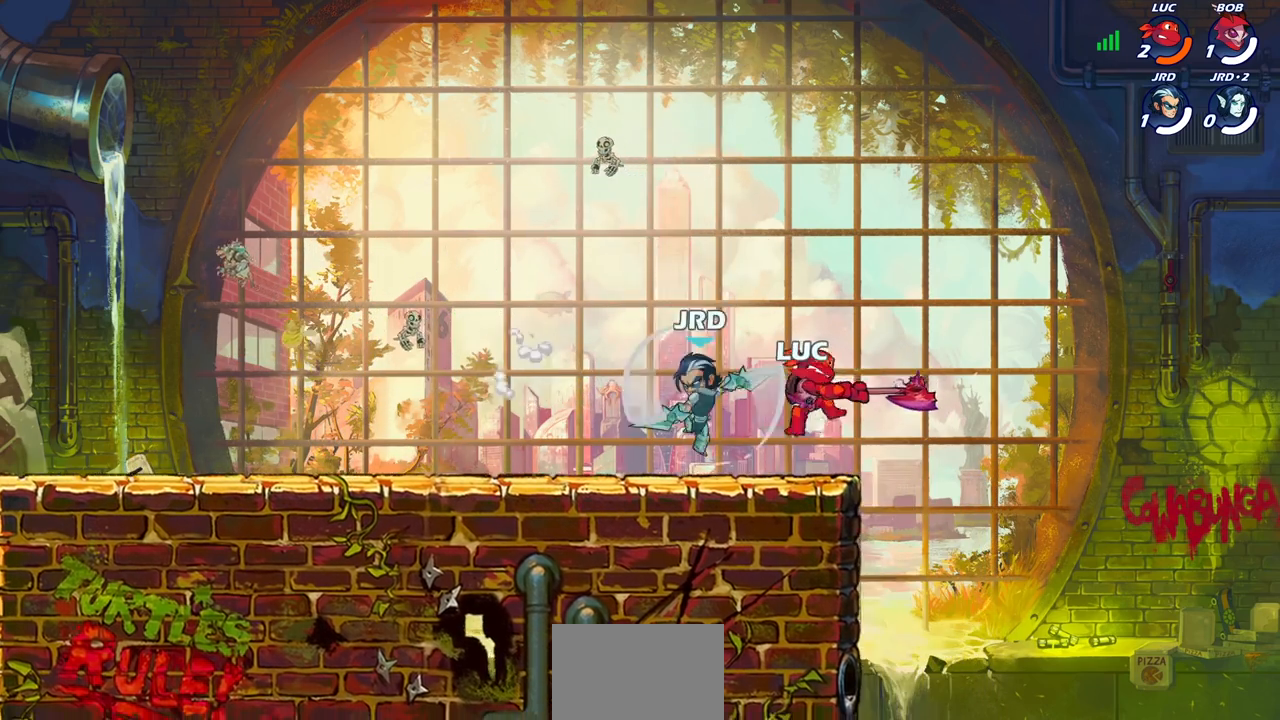
{"buttons": [], "left_stick": "down-left", "right_stick": "center", "events": [[50, "left_stick", "up-right"], [167, "CROSS", "down"], [250, "CROSS", "up"], [350, "left_stick", "down-left"]]}
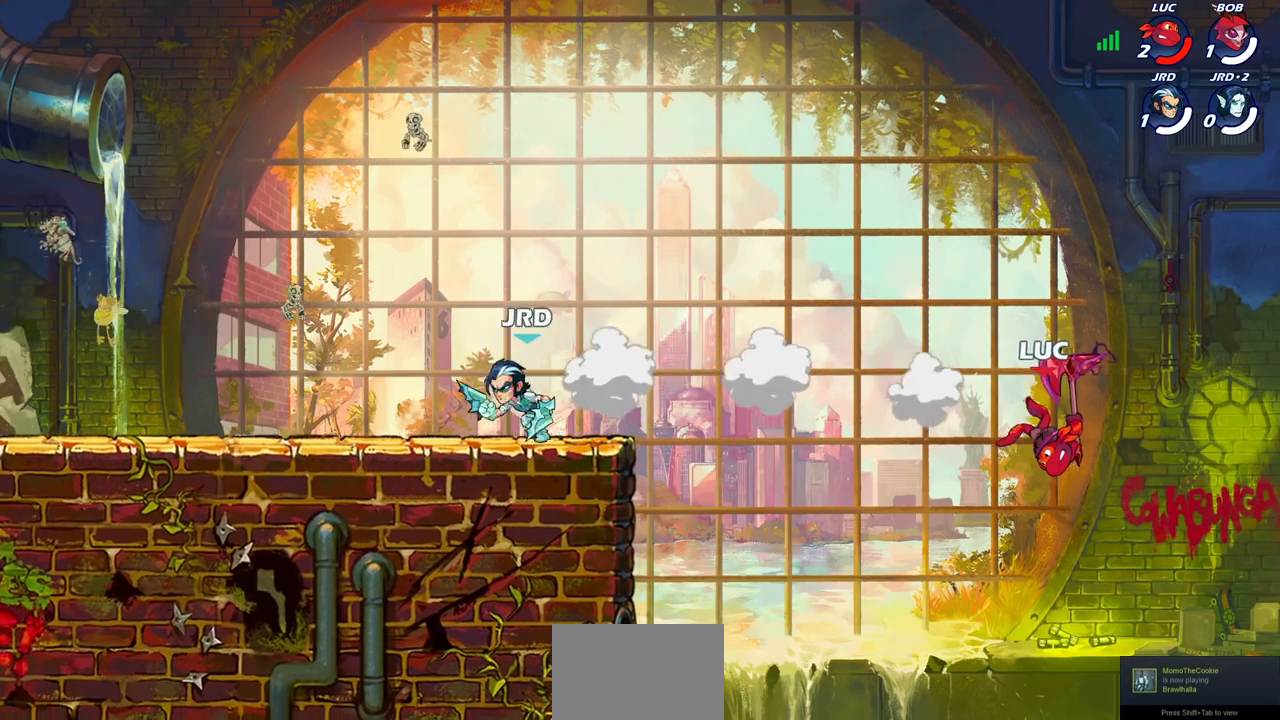
{"buttons": [], "left_stick": "up-left", "right_stick": "center", "events": [[200, "CROSS", "down"], [233, "left_stick", "up-left"], [317, "CROSS", "up"]]}
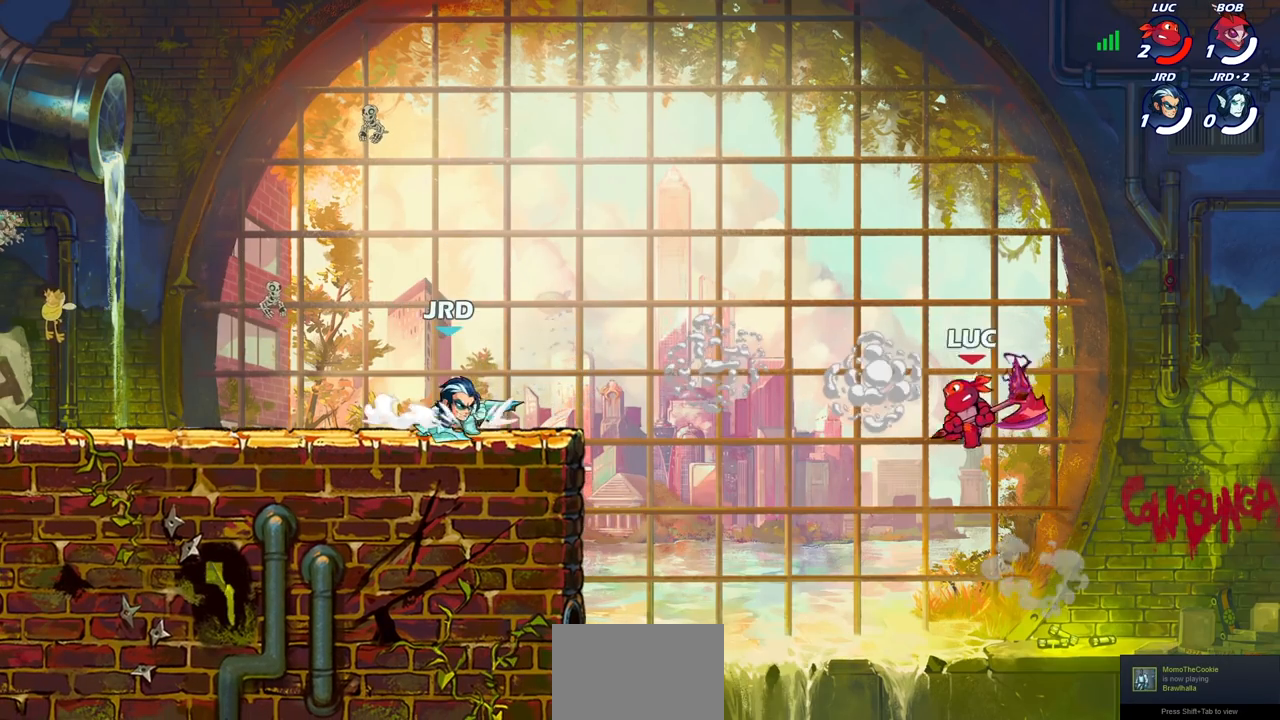
{"buttons": [], "left_stick": "down-left", "right_stick": "center", "events": [[350, "left_stick", "down-left"]]}
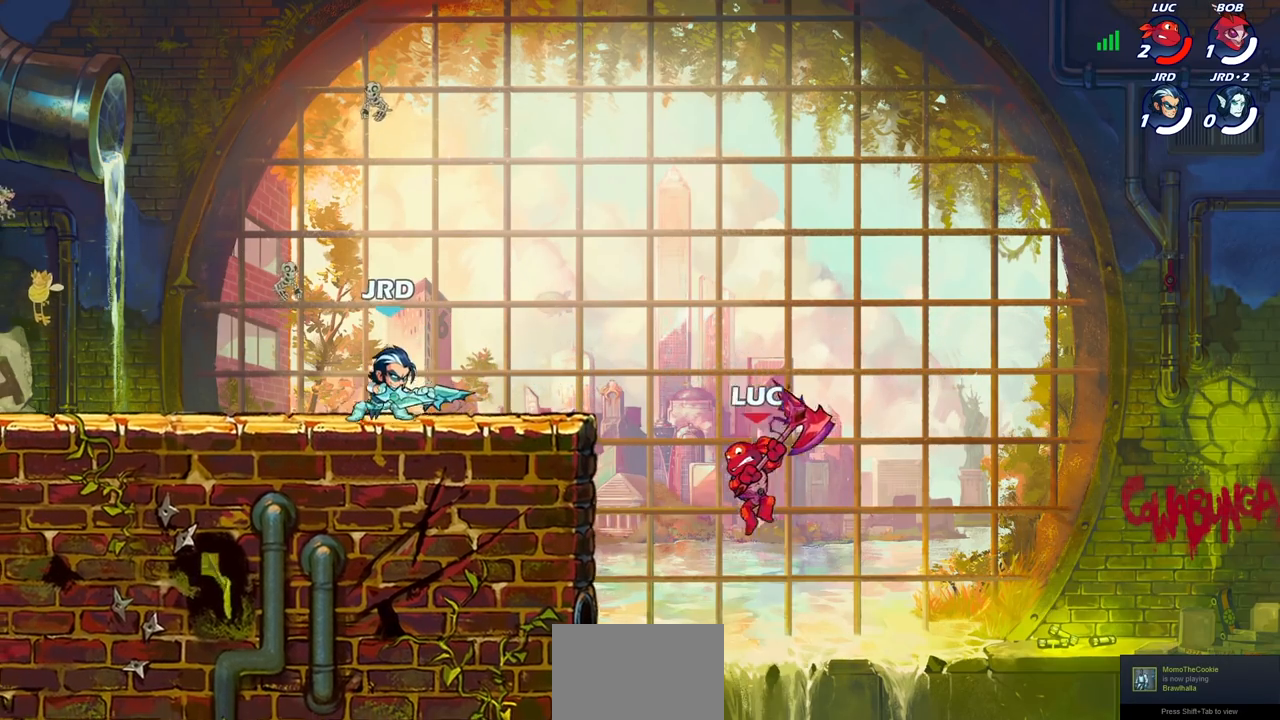
{"buttons": [], "left_stick": "up-right", "right_stick": "center", "events": [[233, "left_stick", "up-left"], [250, "CROSS", "down"], [350, "left_stick", "up-right"], [383, "CROSS", "up"]]}
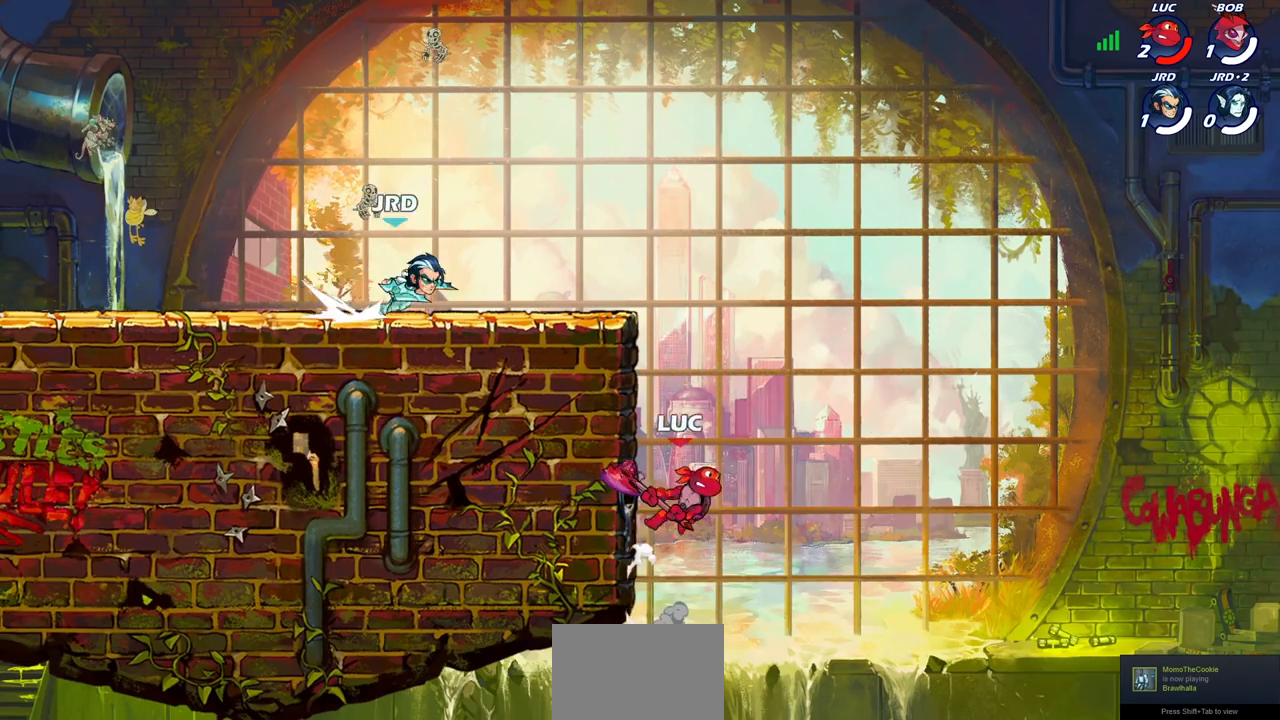
{"buttons": [], "left_stick": "up-left", "right_stick": "center", "events": [[33, "left_stick", "up-left"], [167, "left_stick", "up-right"], [233, "CROSS", "down"], [400, "CROSS", "up"], [433, "left_stick", "up-left"]]}
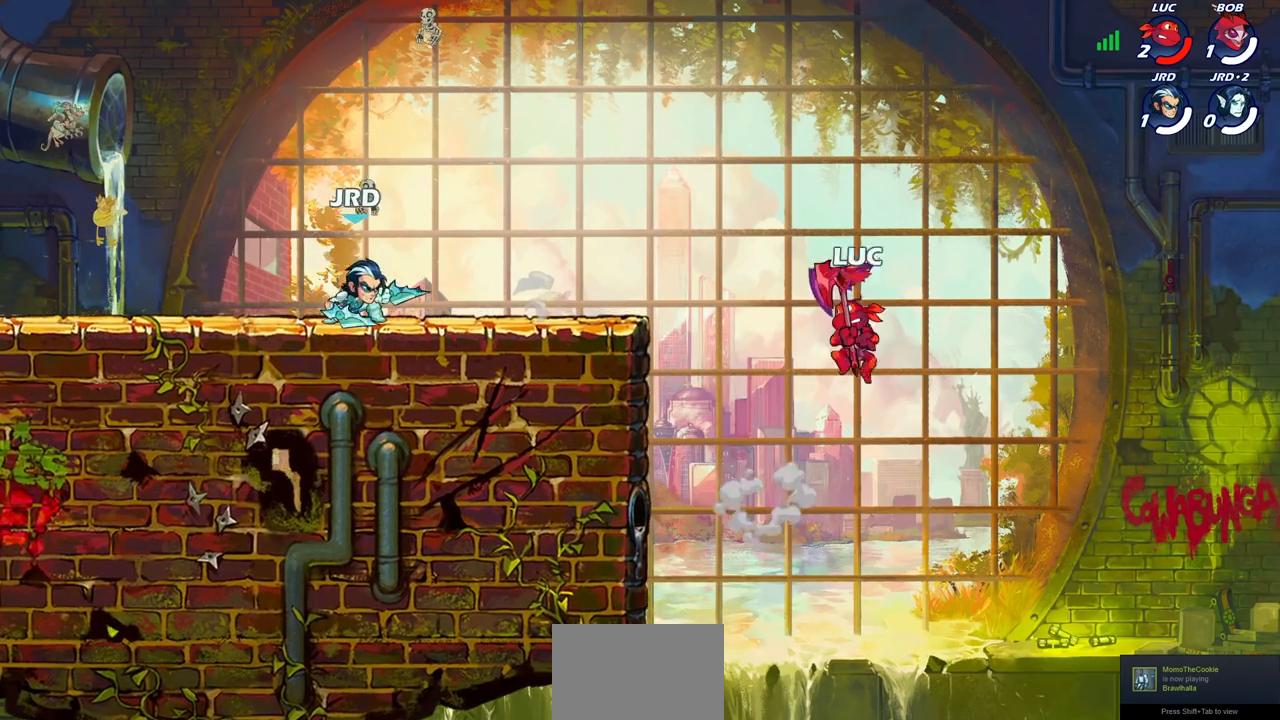
{"buttons": ["CIRCLE", "R2"], "left_stick": "down-left", "right_stick": "center", "events": [[300, "CROSS", "down"], [383, "CROSS", "up"], [400, "left_stick", "down-left"], [450, "R2", "down"], [467, "CIRCLE", "down"]]}
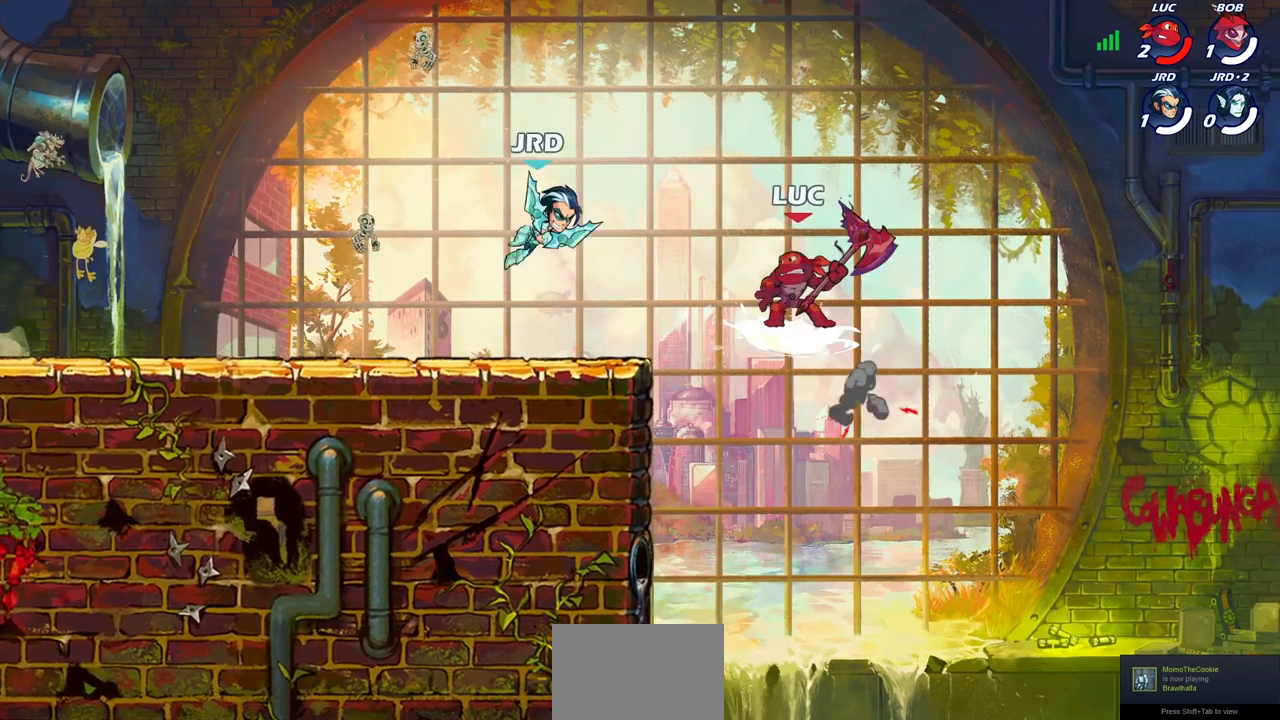
{"buttons": ["CIRCLE"], "left_stick": "down-left", "right_stick": "center", "events": [[183, "R2", "up"]]}
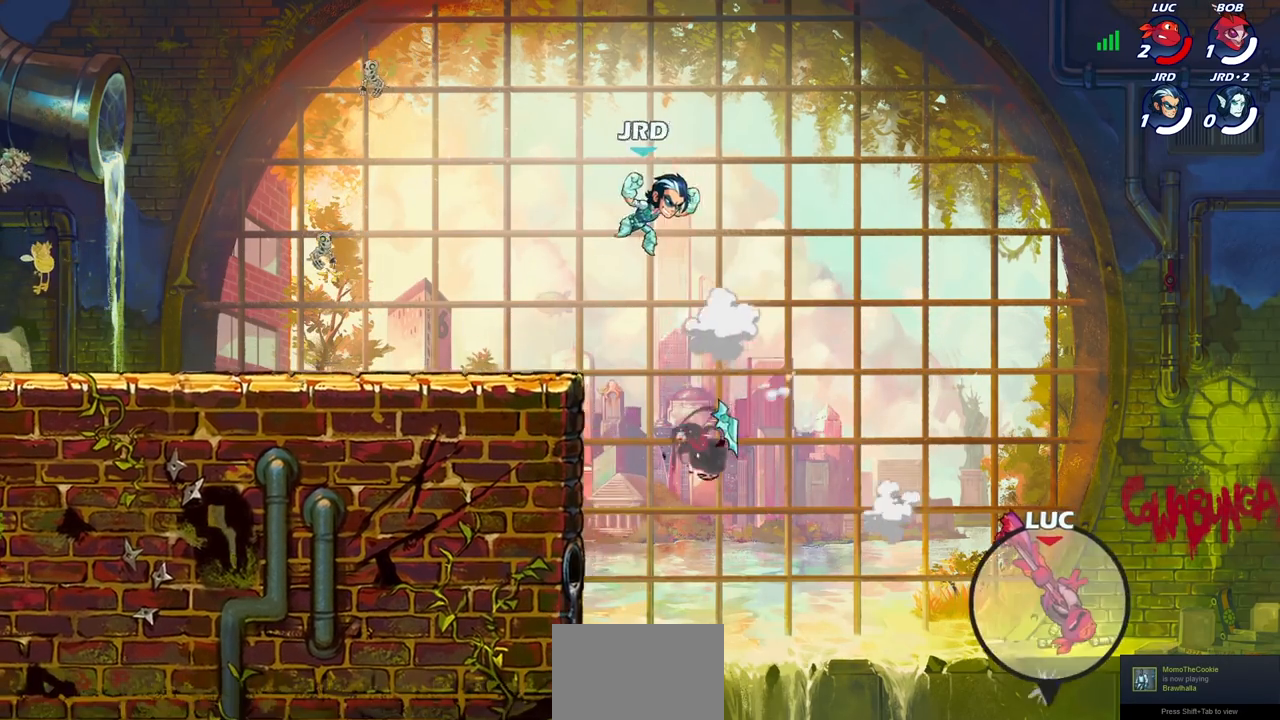
{"buttons": [], "left_stick": "up-left", "right_stick": "center", "events": [[117, "CIRCLE", "up"], [167, "left_stick", "up-left"]]}
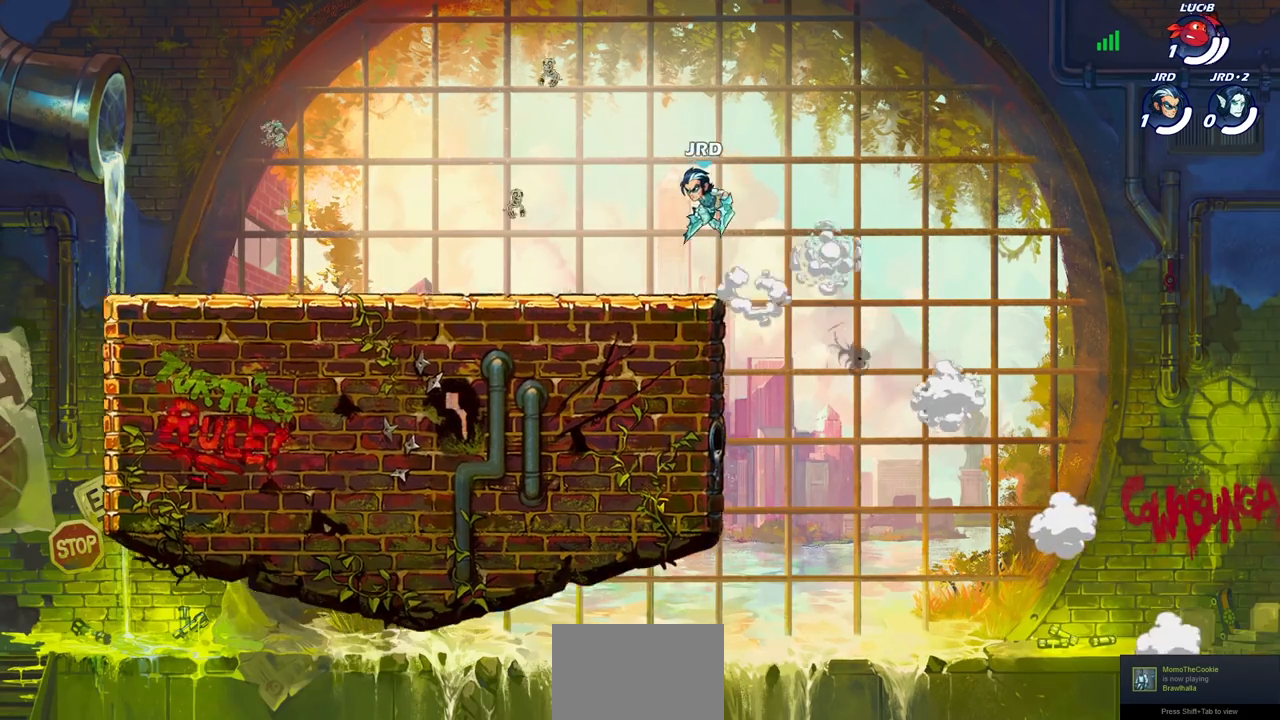
{"buttons": [], "left_stick": "center", "right_stick": "center", "events": [[133, "left_stick", "center"]]}